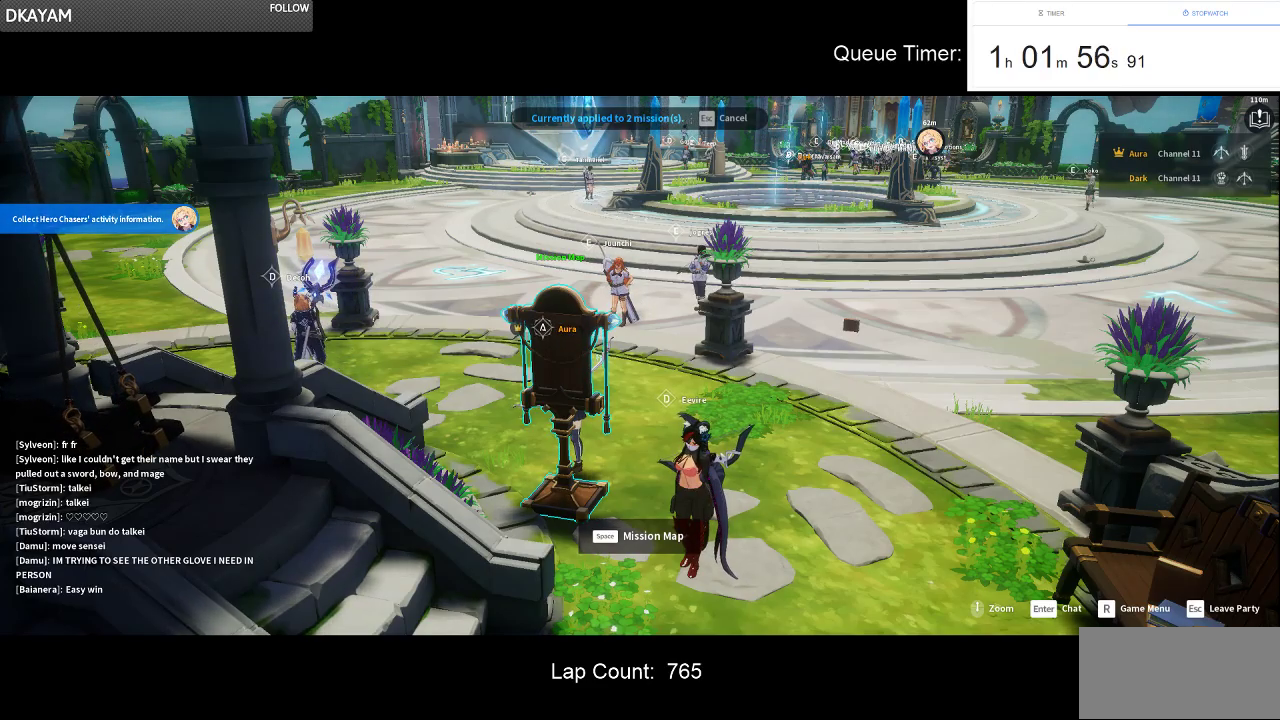
Gameplay with keyboard and mouse; each line is a JSON object with the keys and mouse buttons held at the frame after it. "events" lists presses ("down") and releases ("up") of "a", "ctrl", "d", "e", "f", "q", "r", "s", "shift", "space", "tab", "w", "mouse_left", "mouse_wheel" and "mouse_right" between this image and that frame as [ms after this image, input, new state], when the widget could be followed in between. "mouse_left", "mouse_wheel", "mouse_right" = the "left", "wheel", "right" buttons of the "mouse" list. No other keys are recorded. "wheel" means that the mouse wheel is clicked or scrolled. Not read: mouse_move.
{"keys": [], "mouse": [], "events": []}
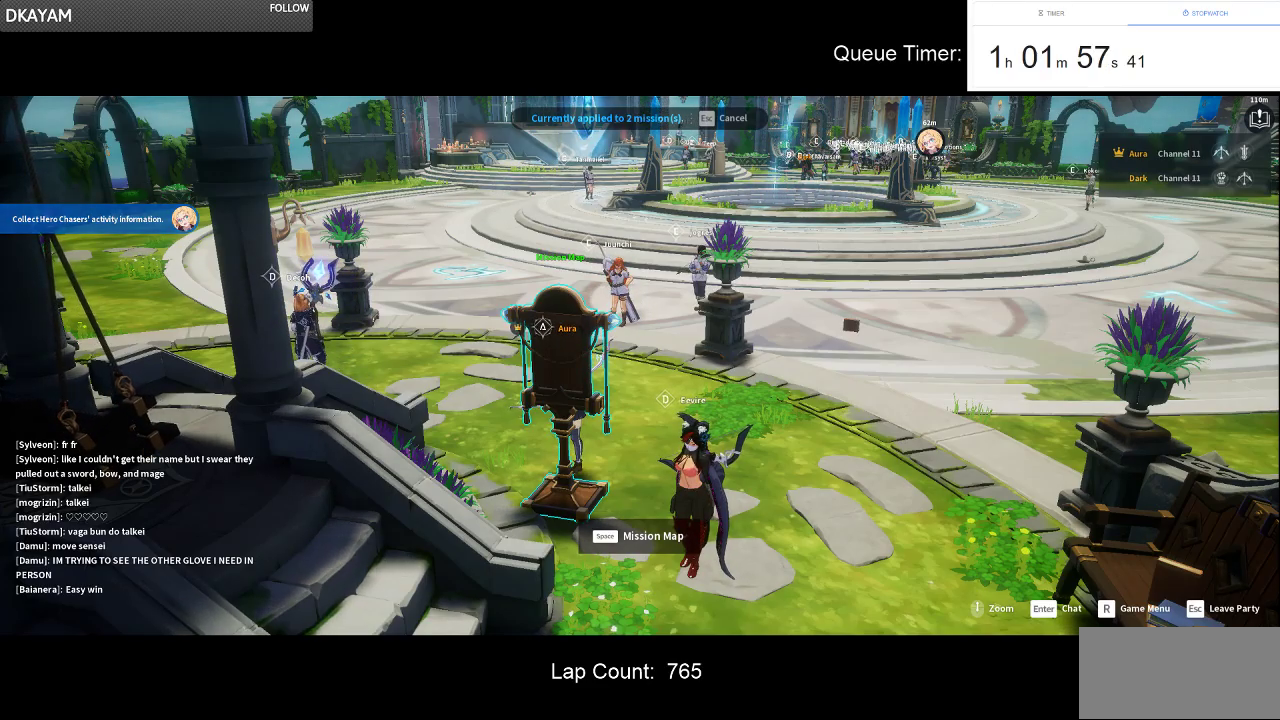
{"keys": ["w"], "mouse": [], "events": [[50, "mouse_right", "down"], [100, "mouse_left", "down"], [183, "mouse_left", "up"], [183, "mouse_right", "up"], [333, "w", "down"]]}
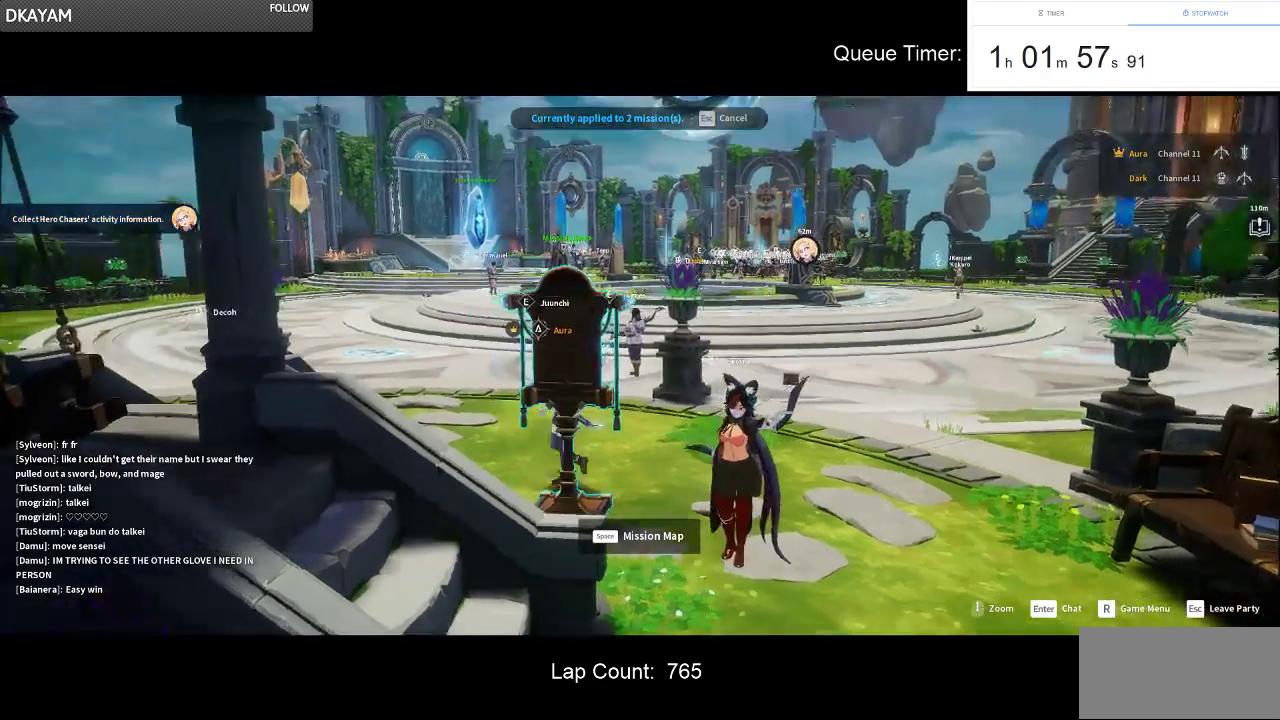
{"keys": ["w"], "mouse": [], "events": []}
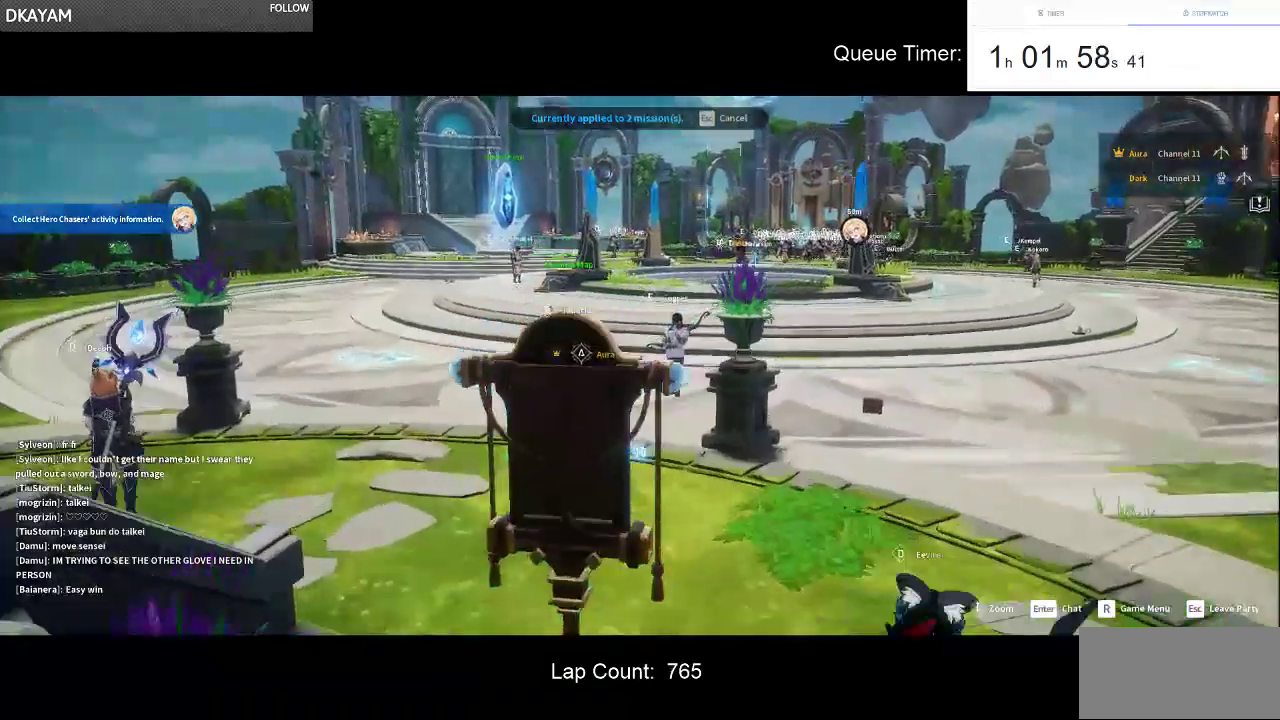
{"keys": ["w"], "mouse": [], "events": []}
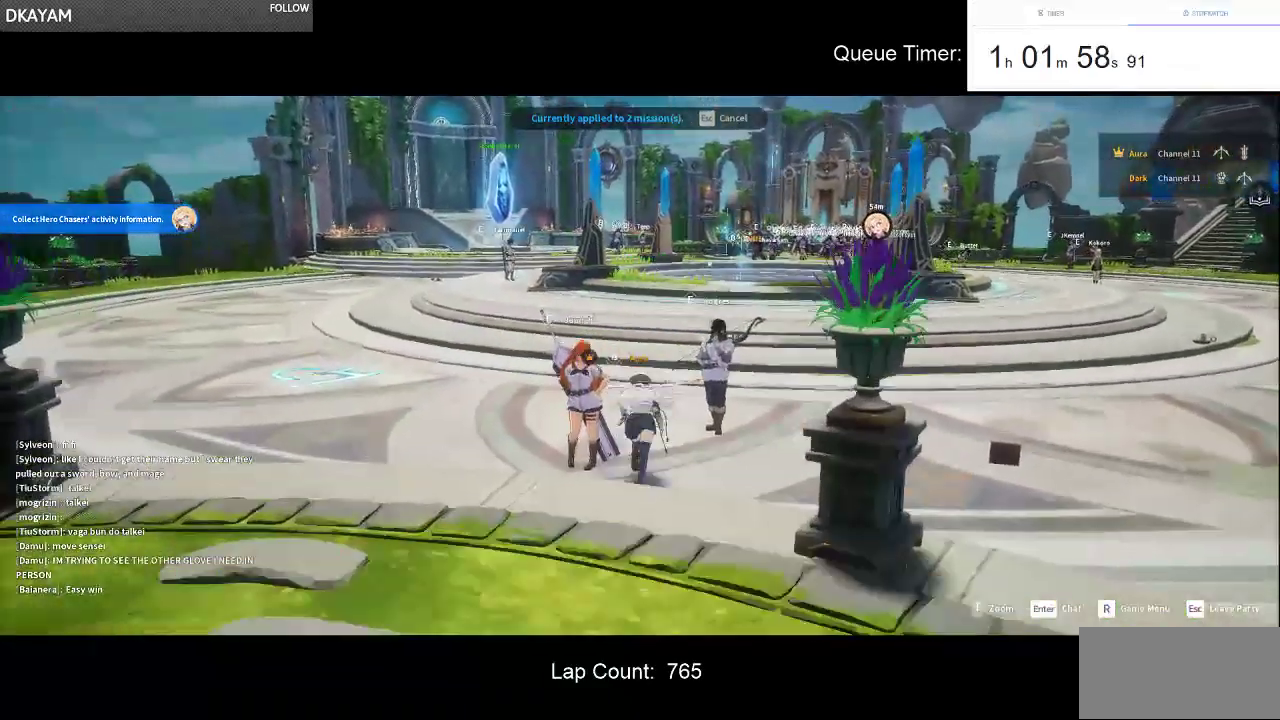
{"keys": ["w"], "mouse": [], "events": [[133, "space", "down"], [283, "space", "up"]]}
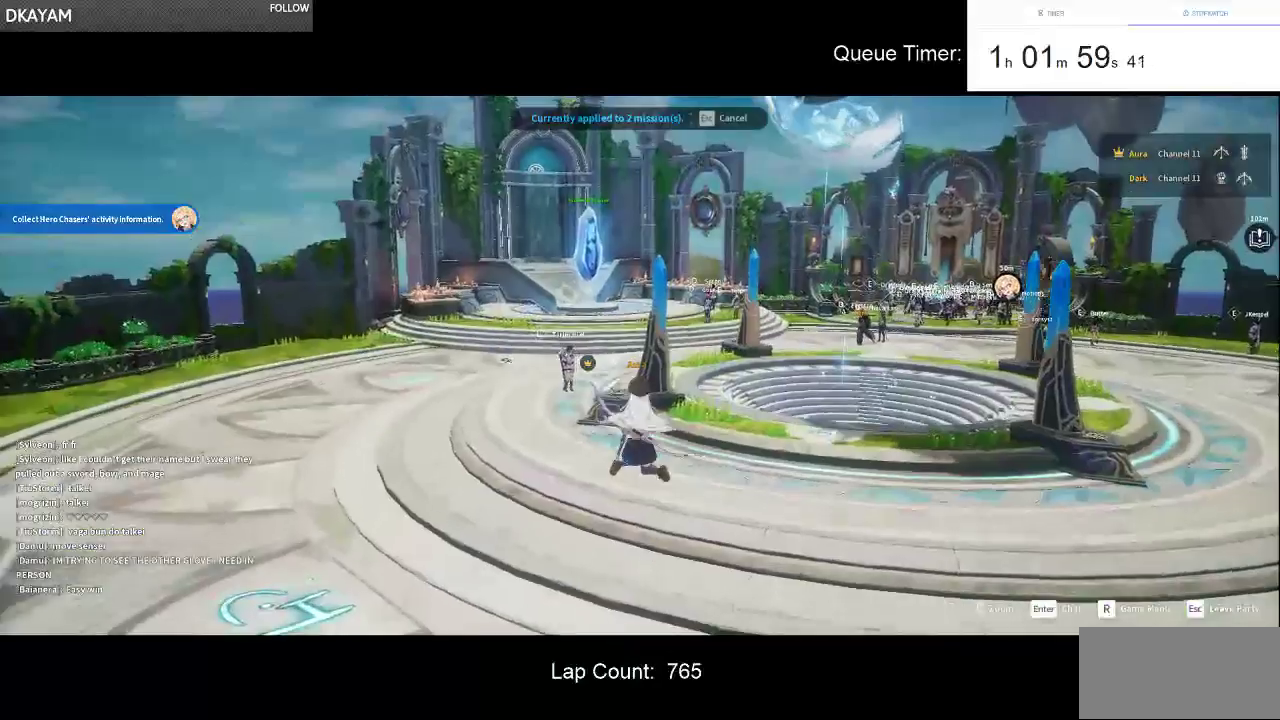
{"keys": ["w"], "mouse": [], "events": []}
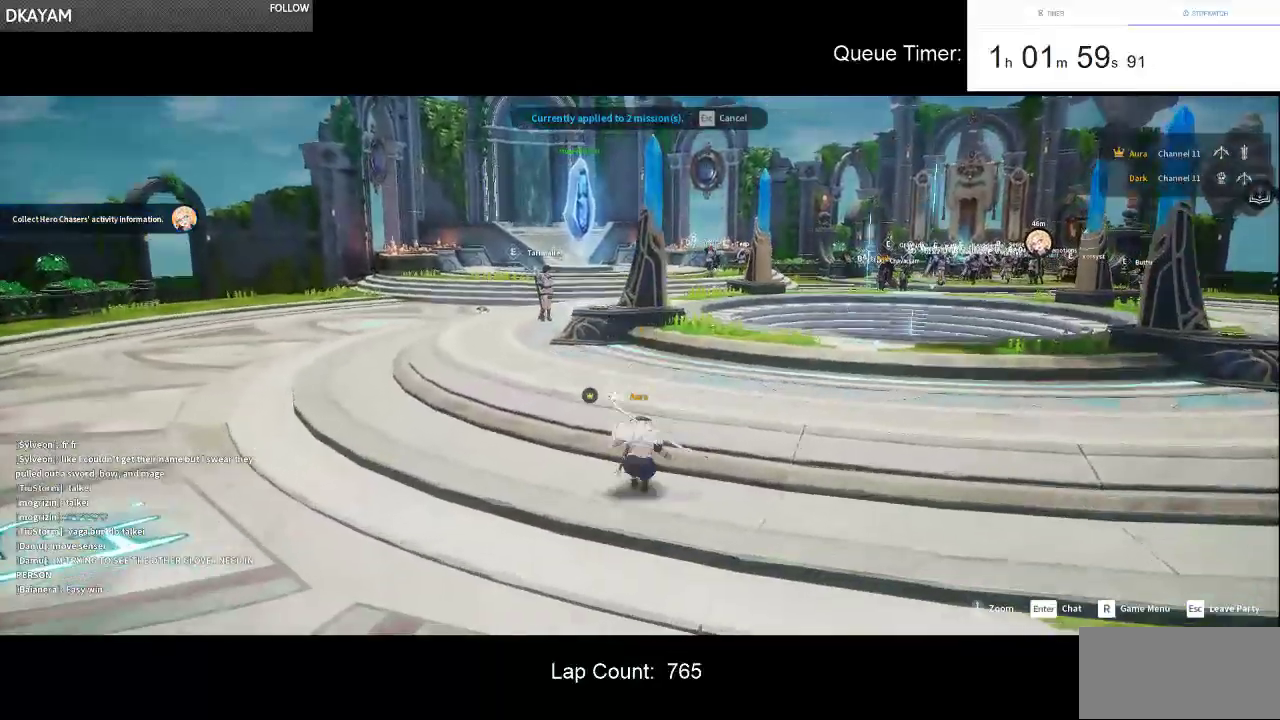
{"keys": ["a", "w"], "mouse": [], "events": [[166, "space", "down"], [316, "space", "up"], [350, "a", "down"]]}
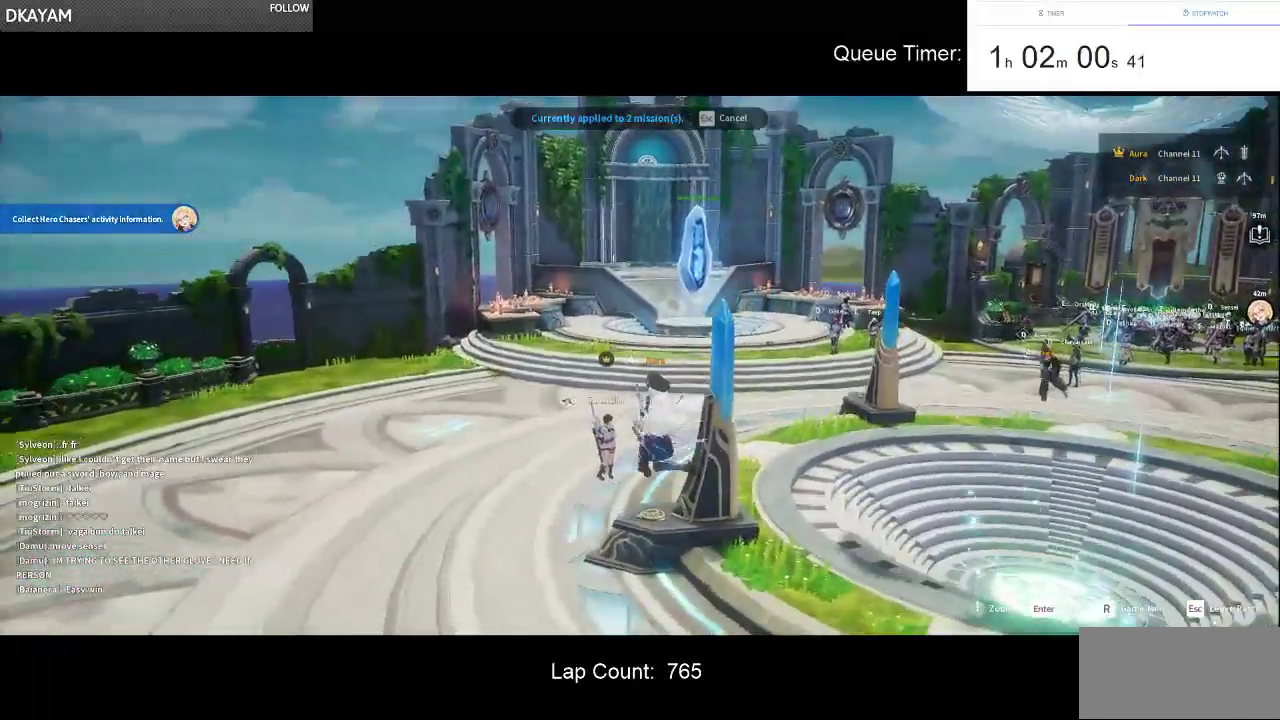
{"keys": ["w"], "mouse": [], "events": [[416, "a", "up"]]}
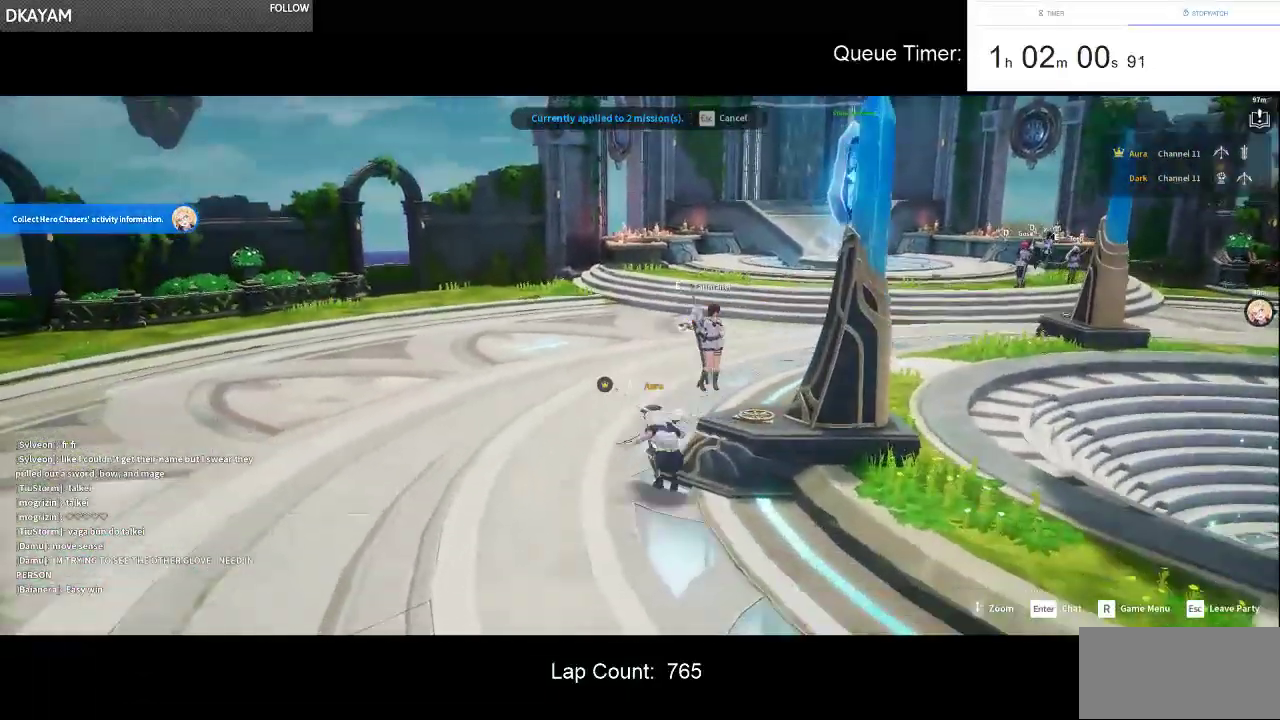
{"keys": ["d", "w"], "mouse": [], "events": [[66, "space", "down"], [200, "space", "up"], [350, "d", "down"]]}
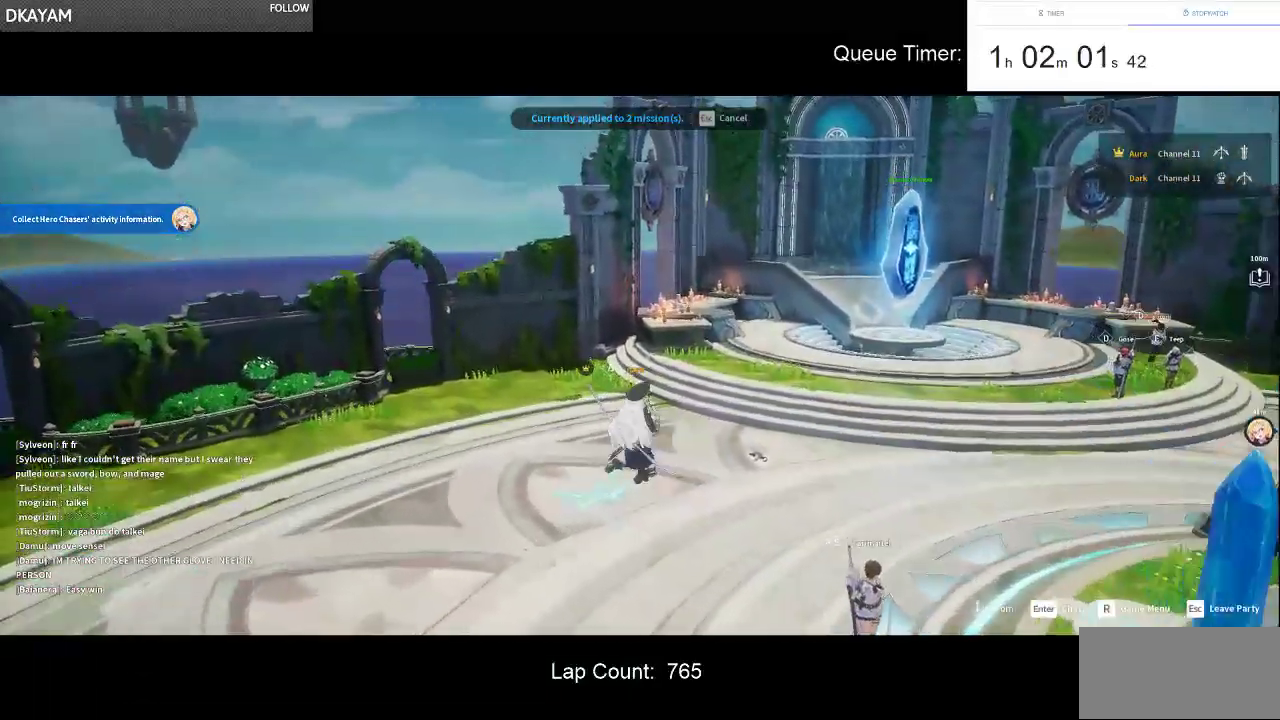
{"keys": ["w"], "mouse": [], "events": [[350, "d", "up"]]}
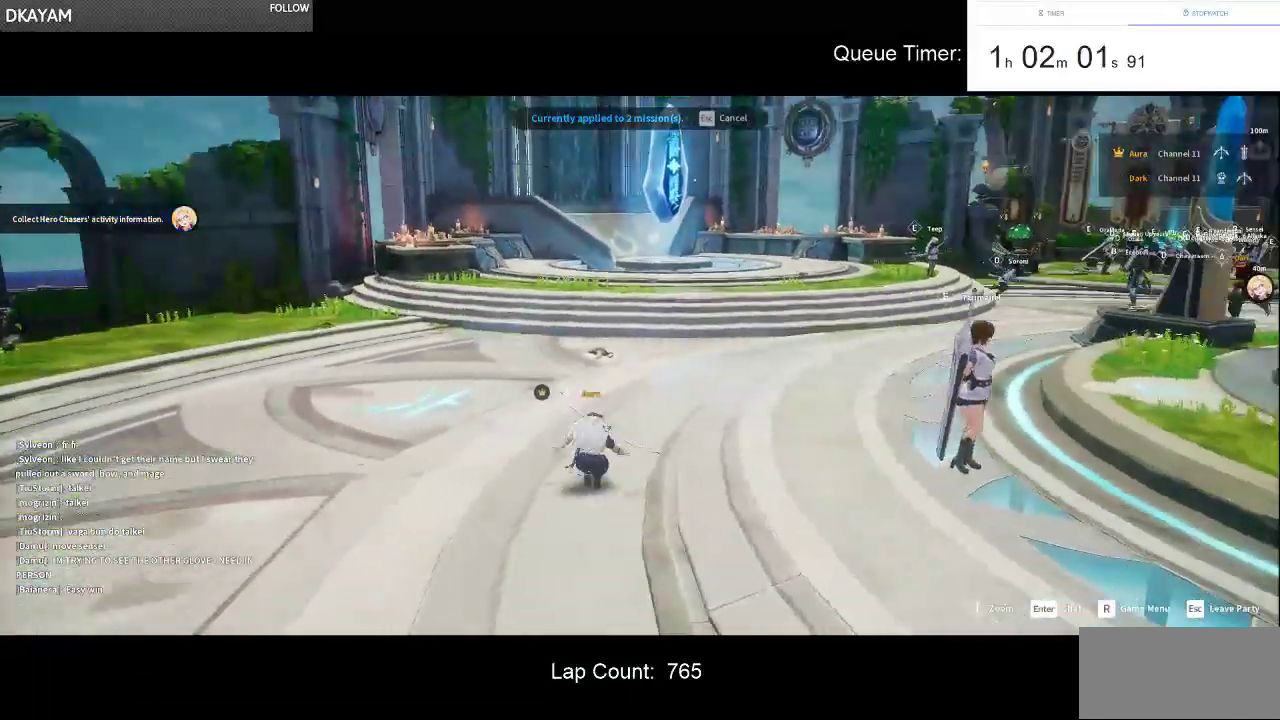
{"keys": ["d", "w"], "mouse": [], "events": [[50, "space", "down"], [183, "space", "up"], [283, "d", "down"]]}
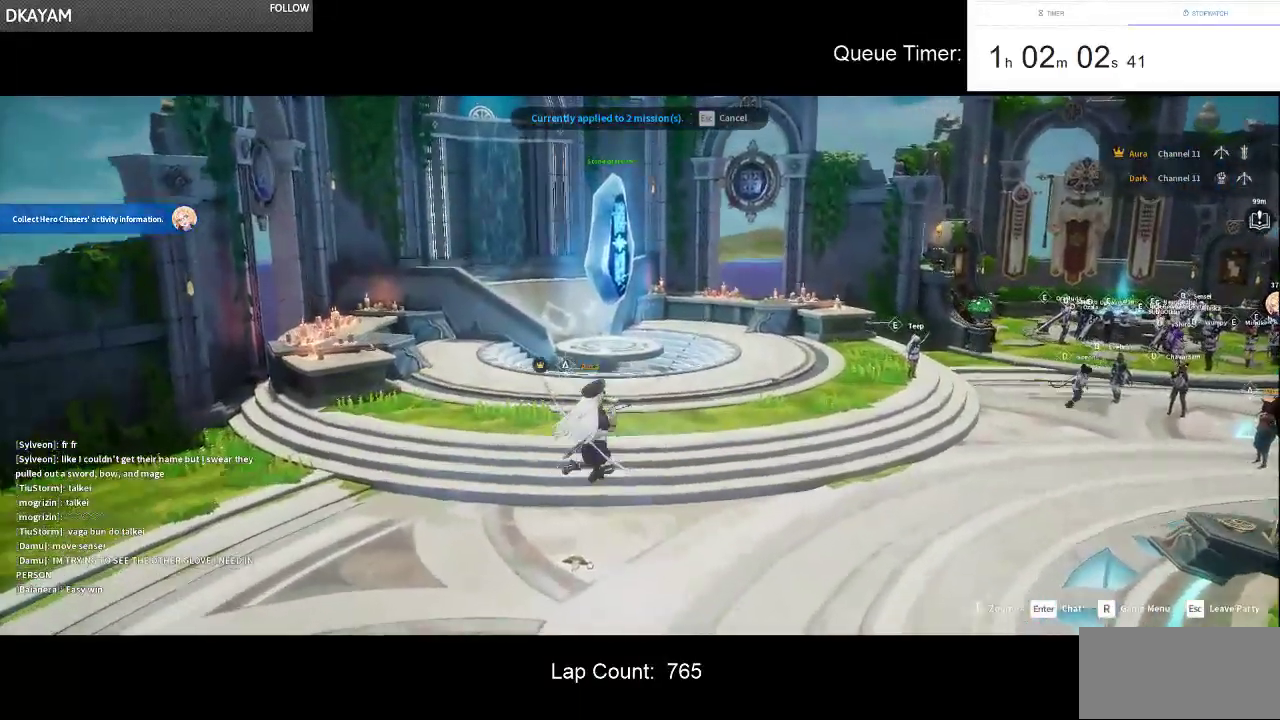
{"keys": ["w"], "mouse": [], "events": [[16, "d", "up"]]}
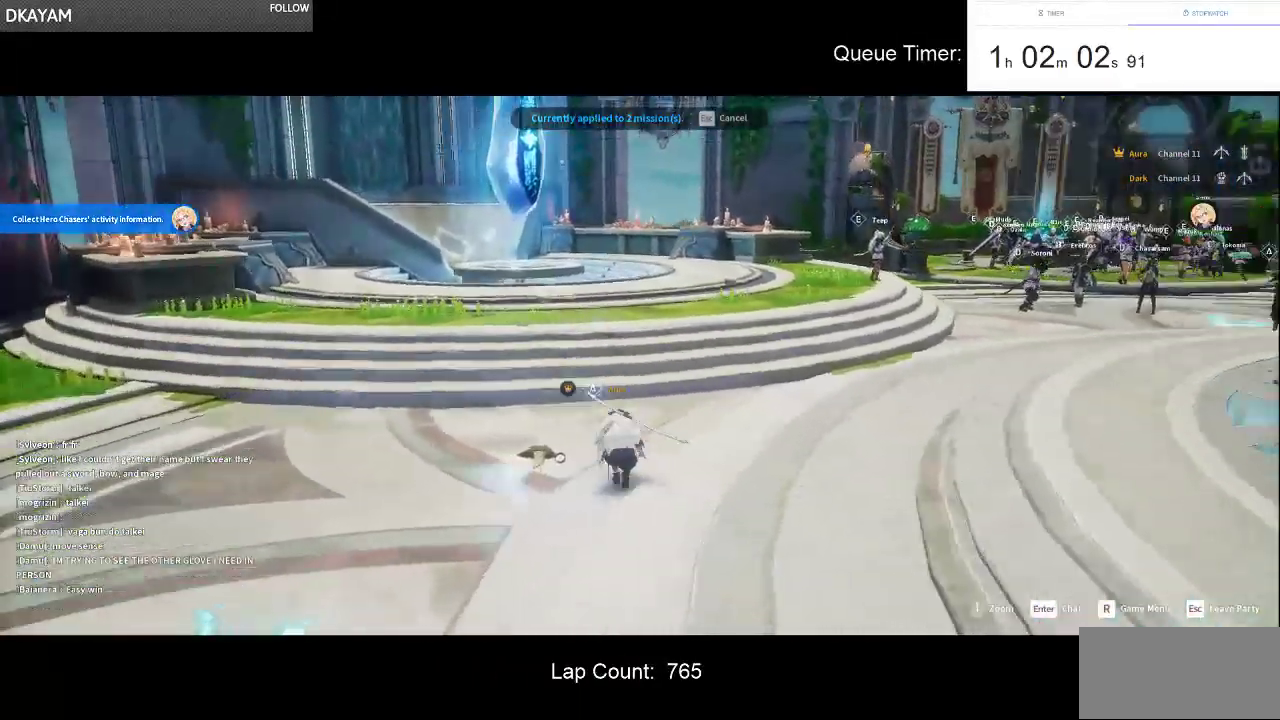
{"keys": ["d", "w"], "mouse": [], "events": [[33, "space", "down"], [166, "d", "down"], [166, "space", "up"]]}
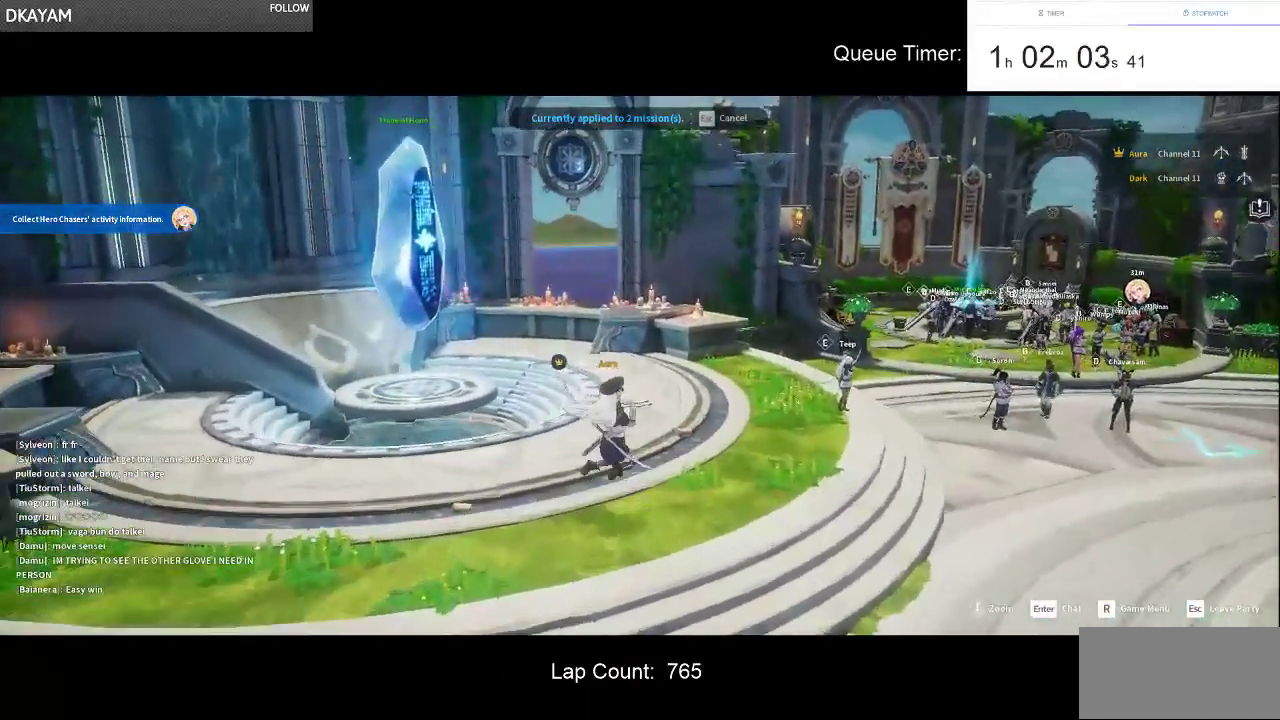
{"keys": [], "mouse": [], "events": [[50, "d", "up"], [100, "w", "up"]]}
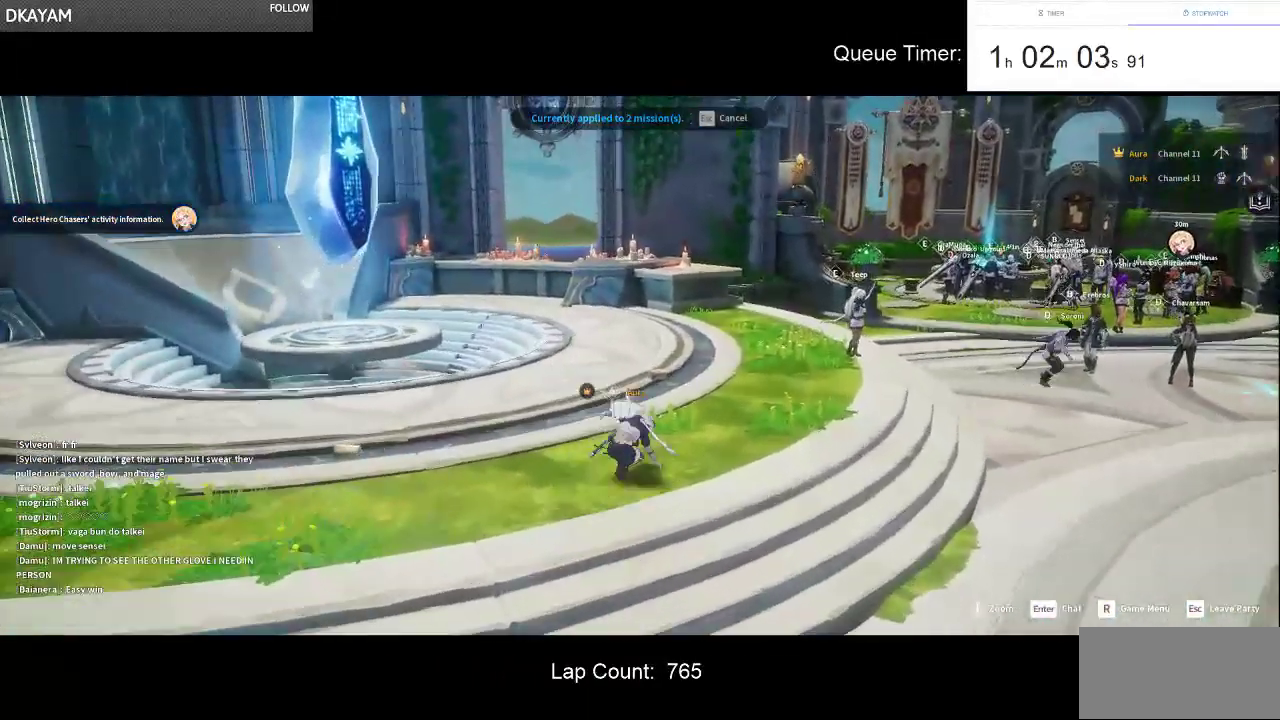
{"keys": [], "mouse": [], "events": []}
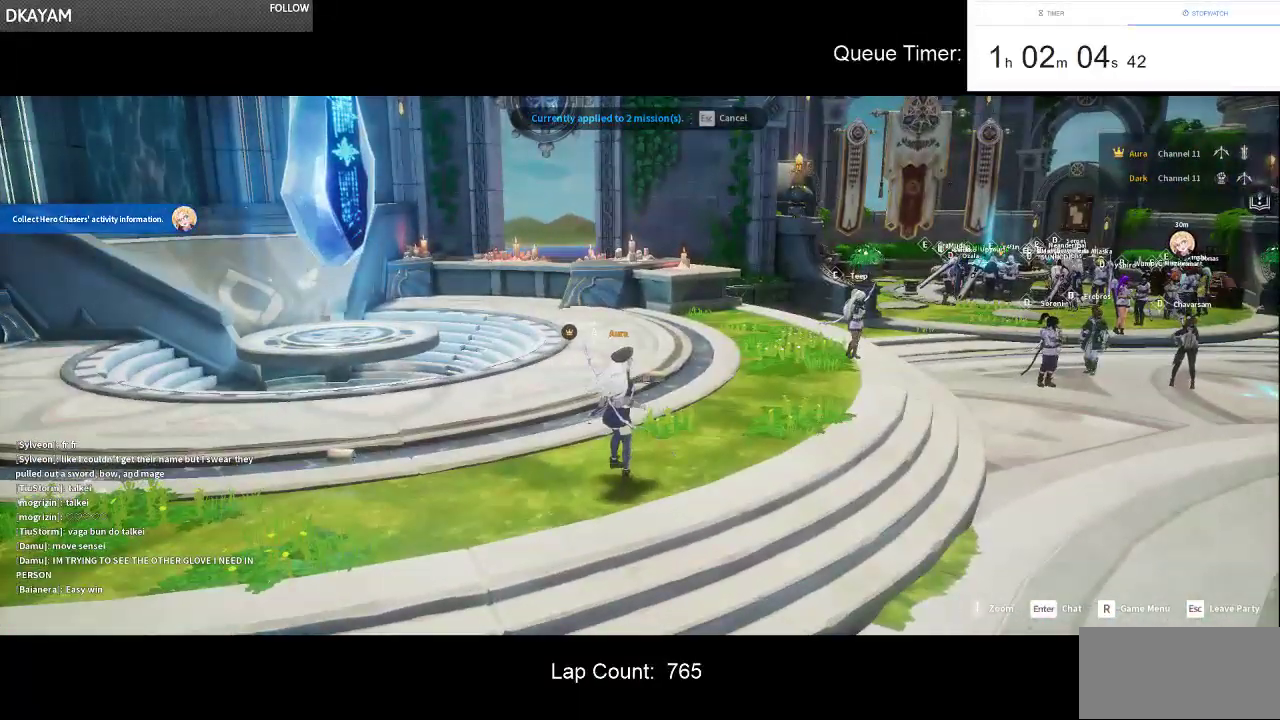
{"keys": [], "mouse": ["left", "right"], "events": [[400, "mouse_left", "down"], [400, "mouse_right", "down"]]}
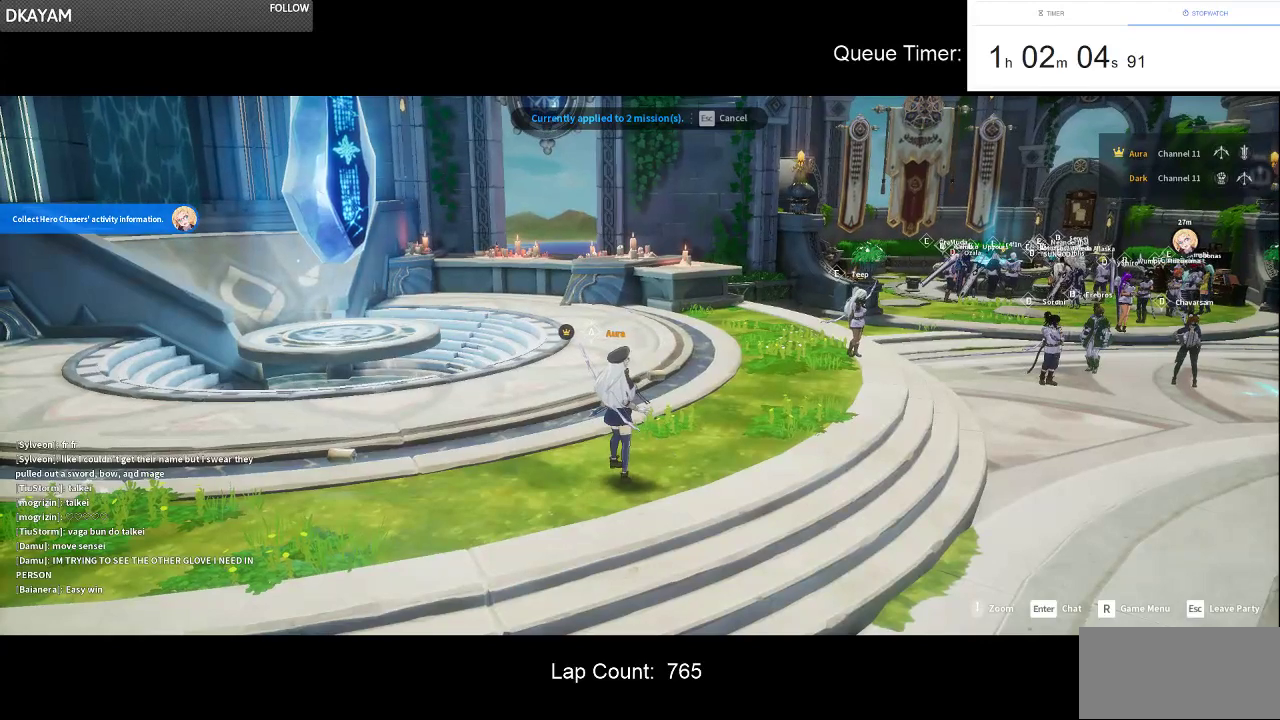
{"keys": [], "mouse": [], "events": [[100, "mouse_left", "up"], [100, "mouse_right", "up"]]}
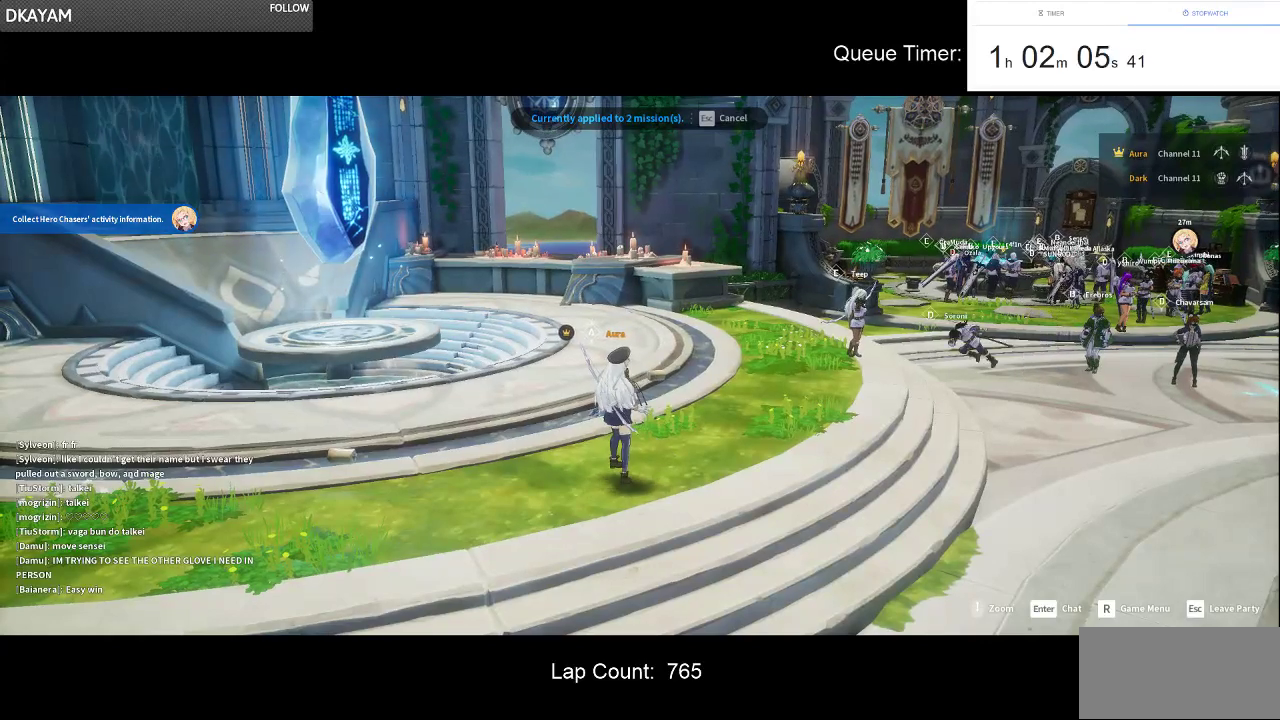
{"keys": [], "mouse": [], "events": []}
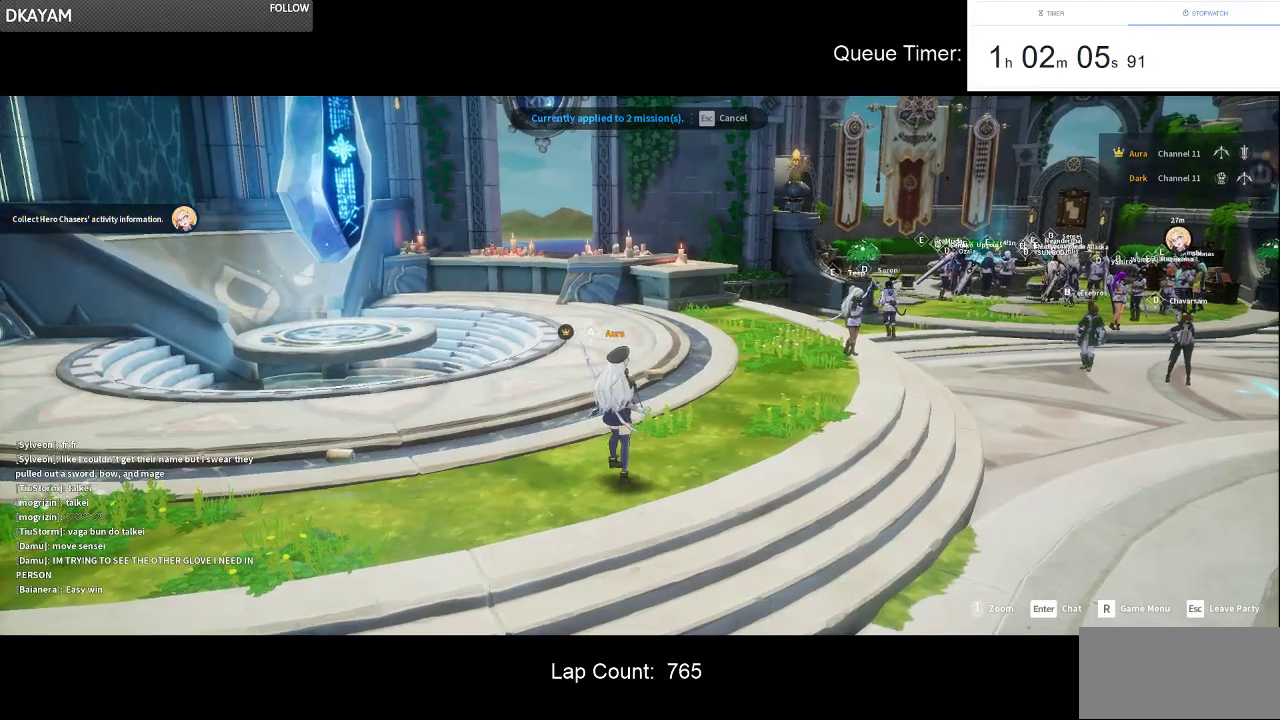
{"keys": [], "mouse": [], "events": []}
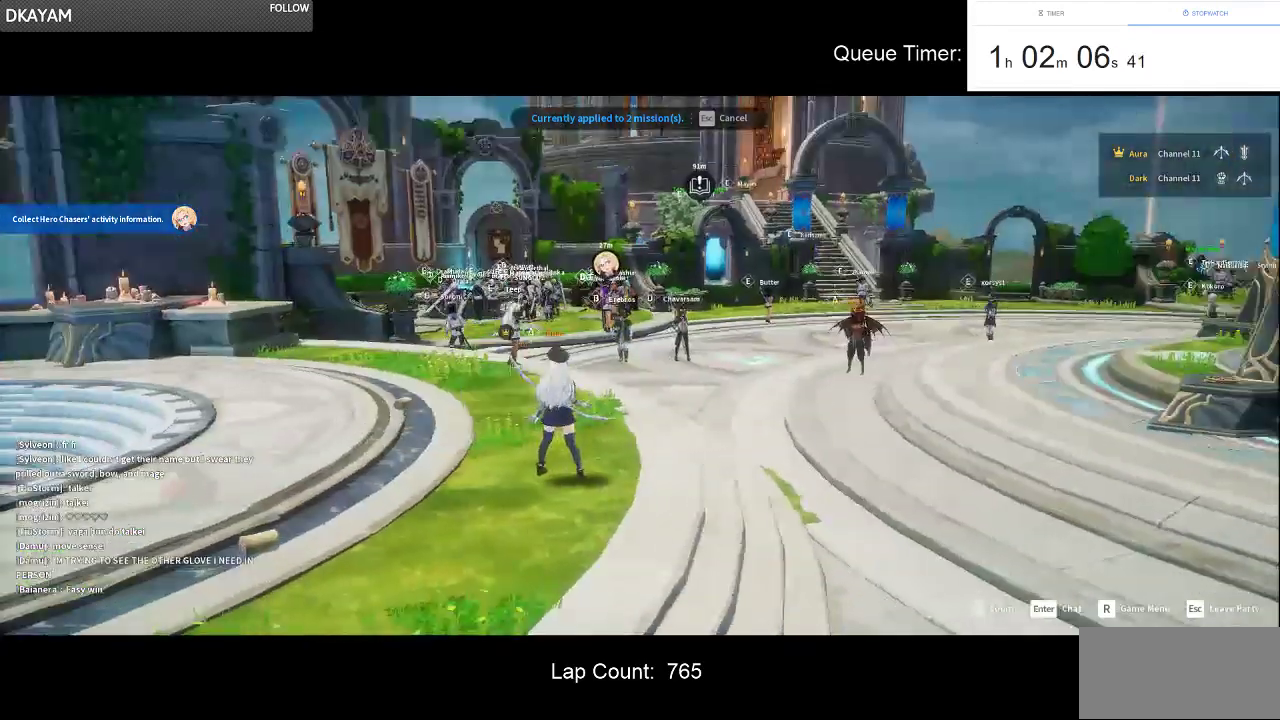
{"keys": [], "mouse": ["left", "right"], "events": [[416, "mouse_left", "down"], [416, "mouse_right", "down"]]}
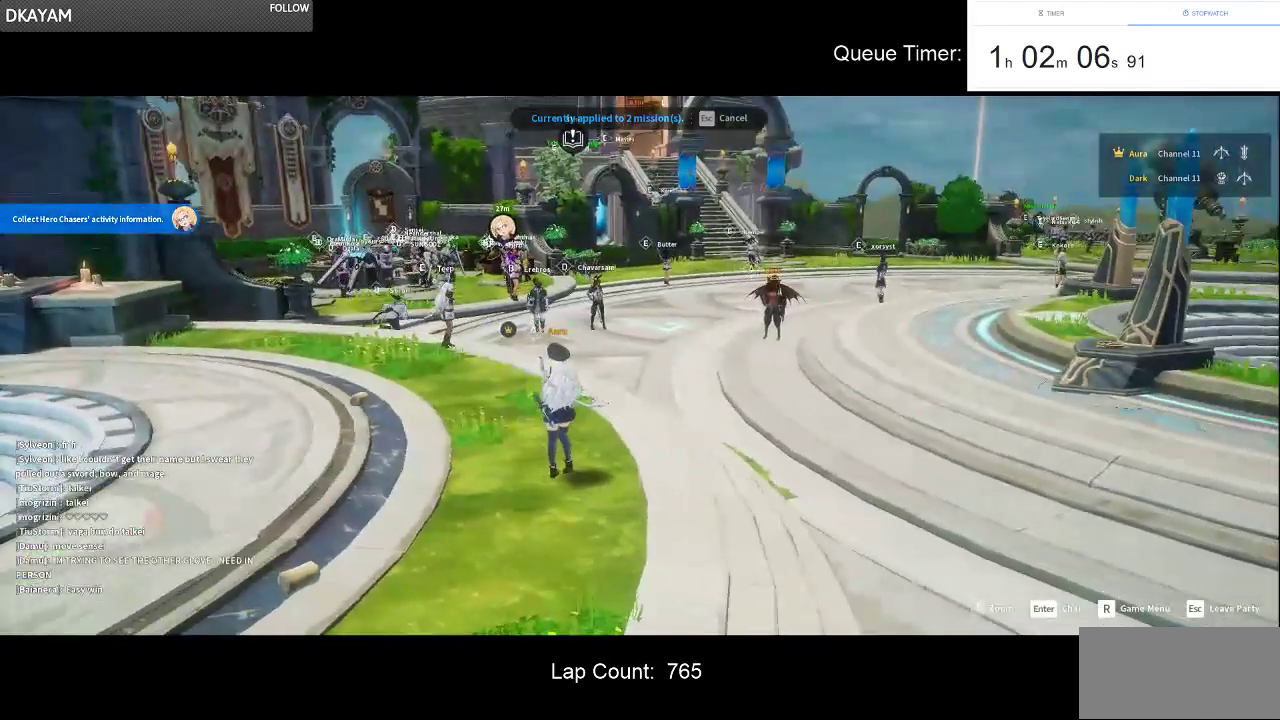
{"keys": [], "mouse": [], "events": [[16, "mouse_left", "up"], [16, "mouse_right", "up"]]}
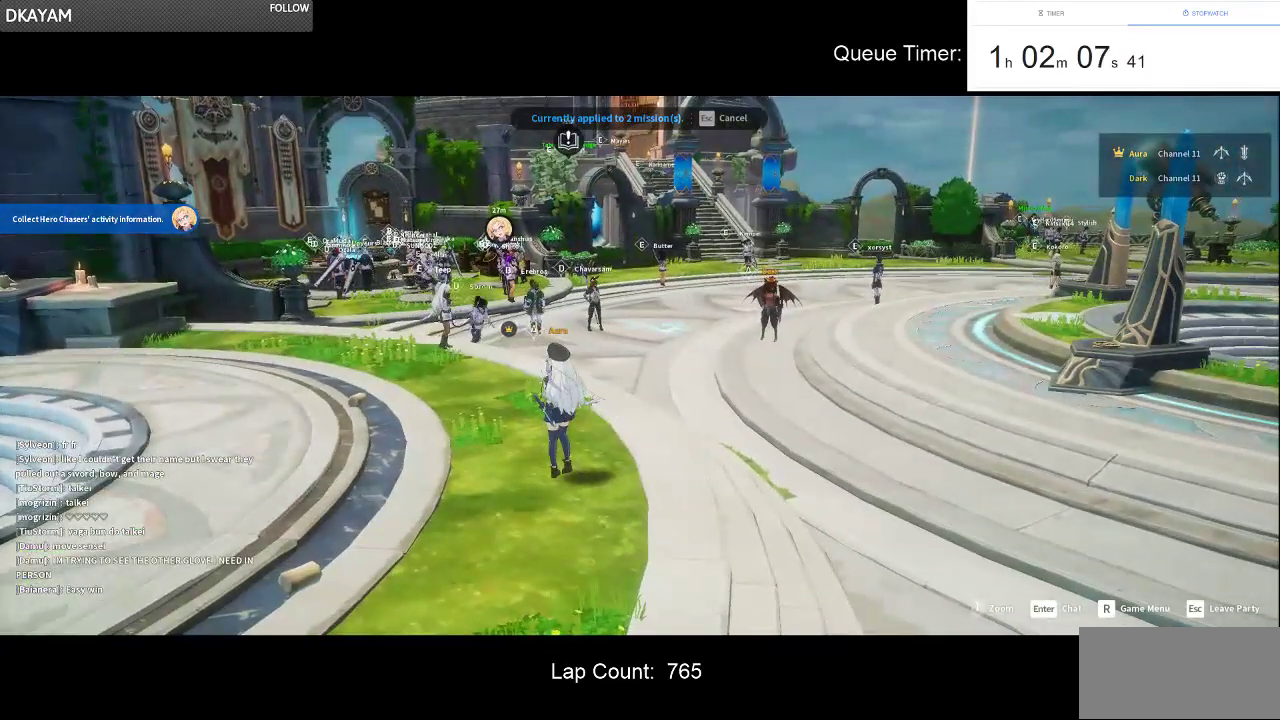
{"keys": [], "mouse": [], "events": []}
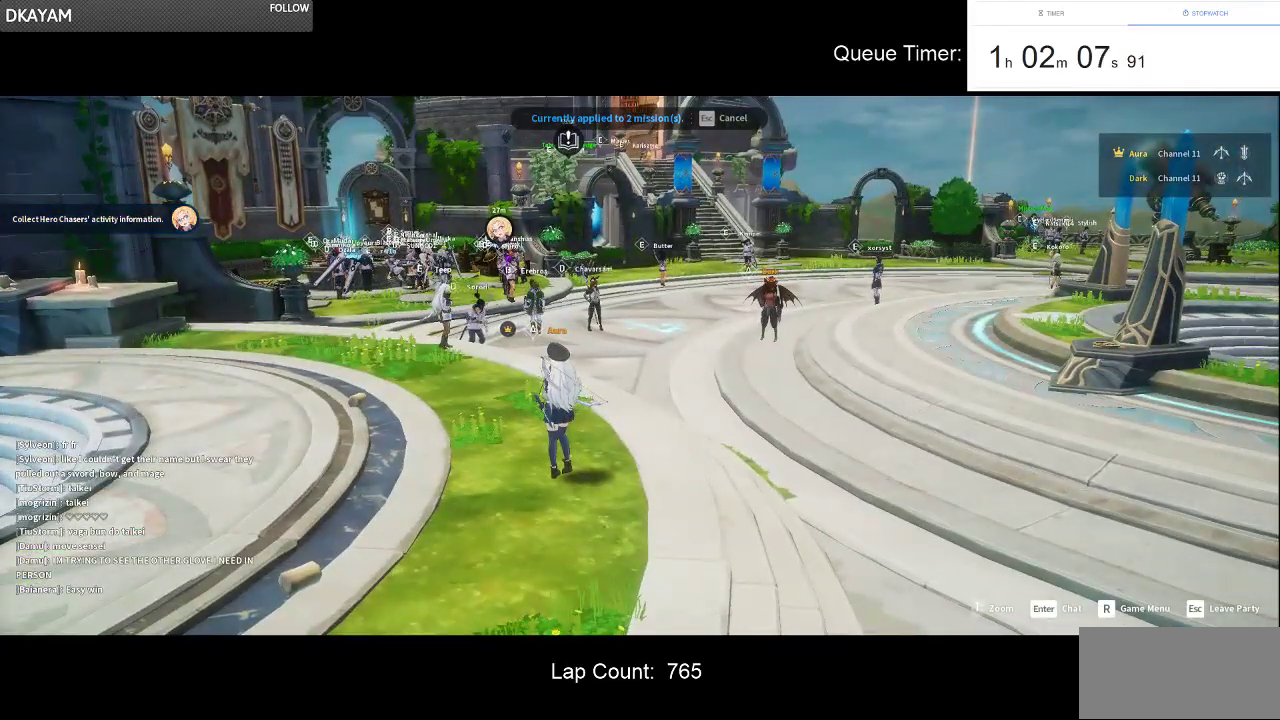
{"keys": [], "mouse": [], "events": []}
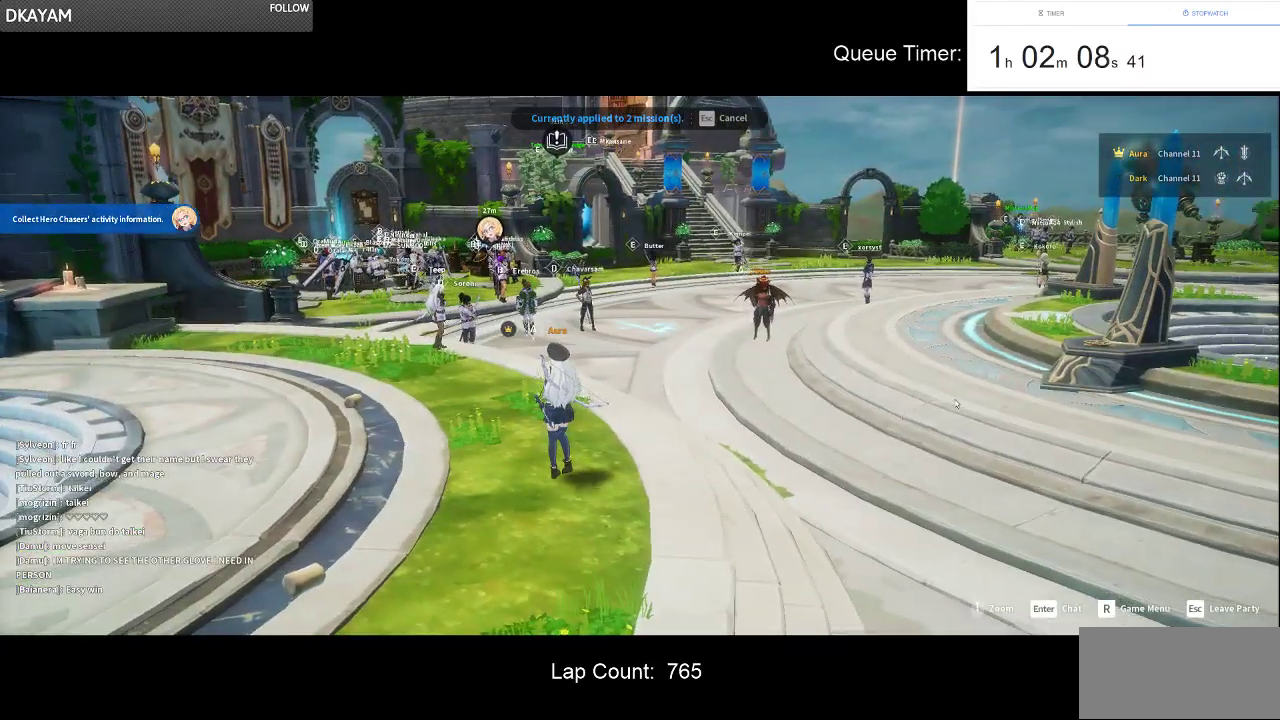
{"keys": [], "mouse": [], "events": [[16, "tab", "down"], [116, "tab", "up"]]}
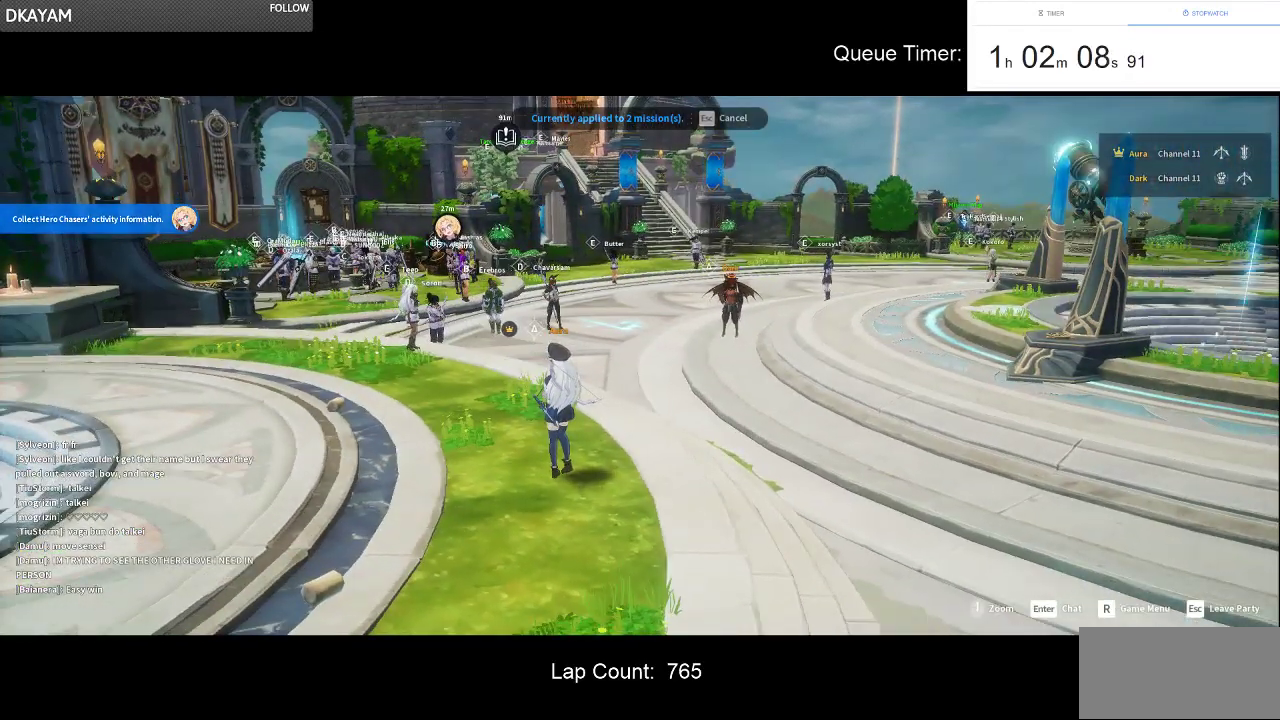
{"keys": [], "mouse": [], "events": []}
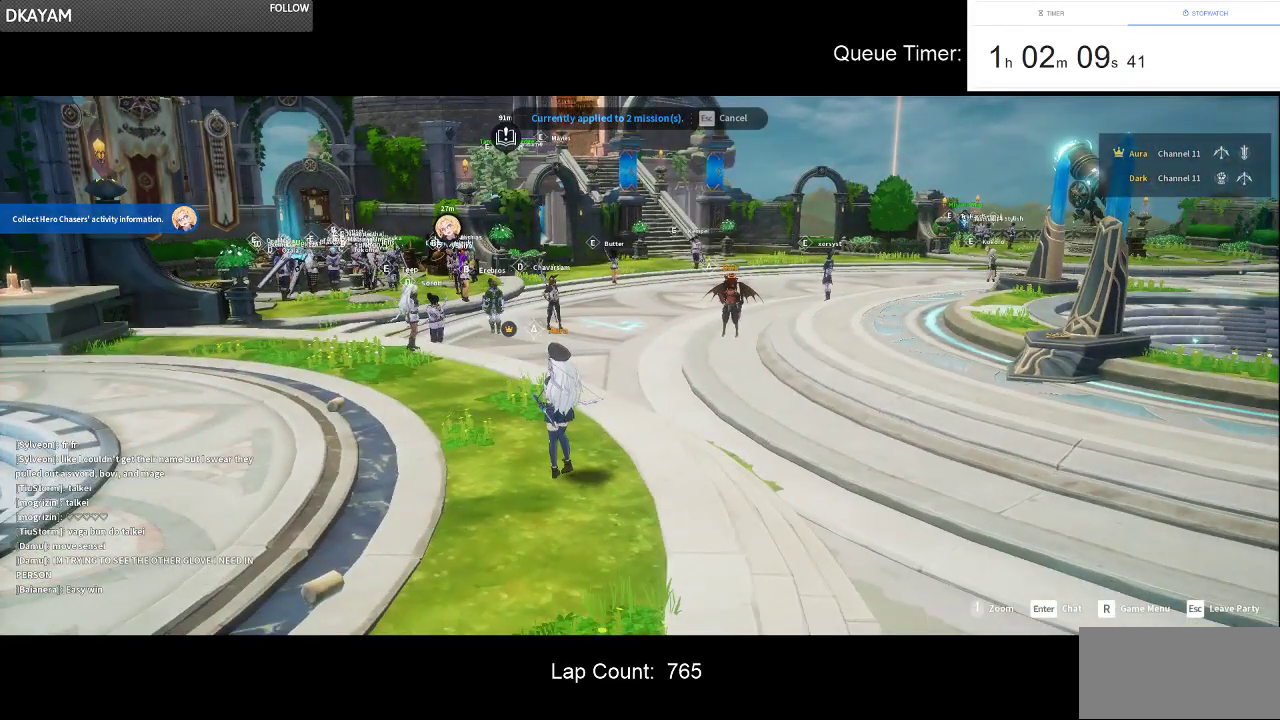
{"keys": [], "mouse": [], "events": [[183, "mouse_left", "down"], [283, "mouse_left", "up"]]}
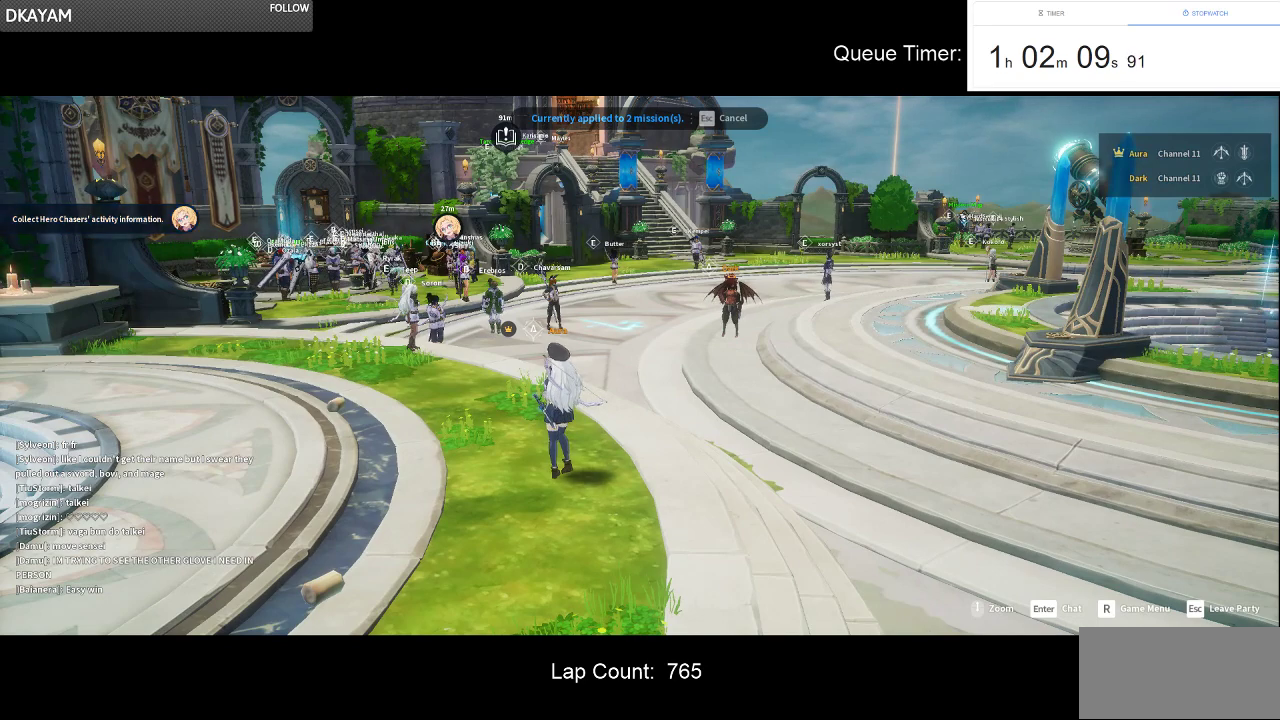
{"keys": [], "mouse": [], "events": []}
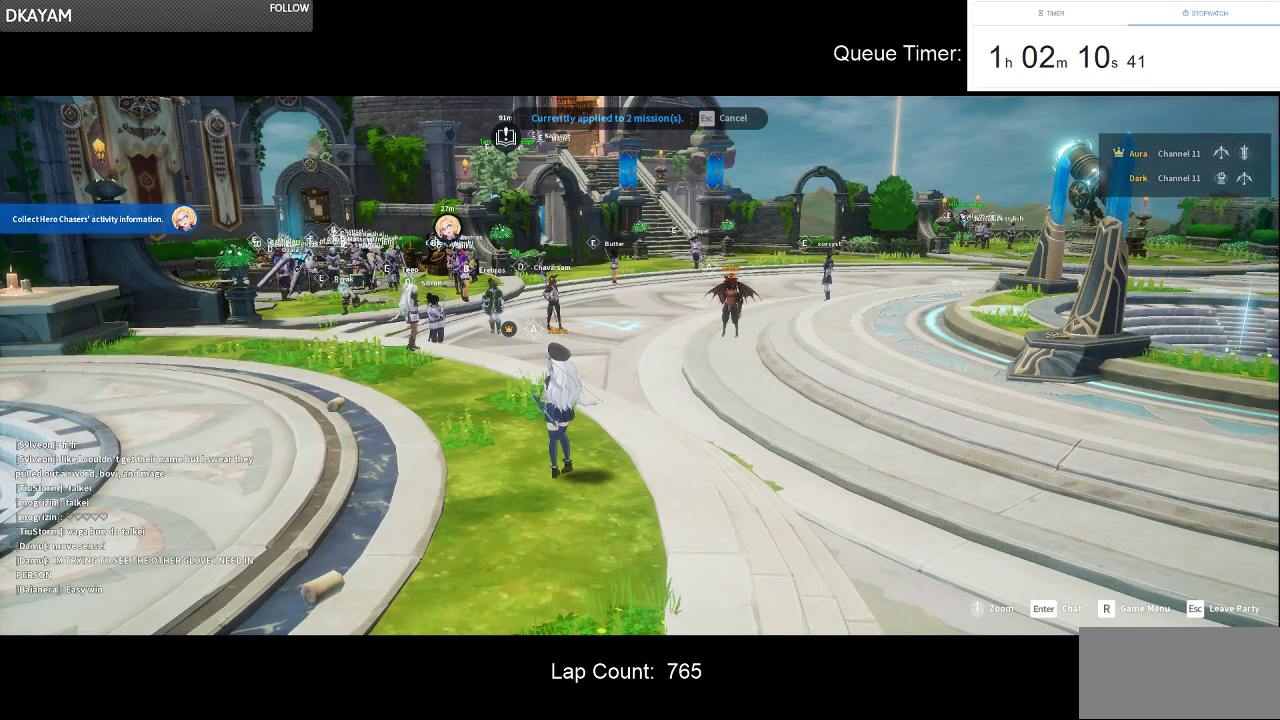
{"keys": [], "mouse": [], "events": []}
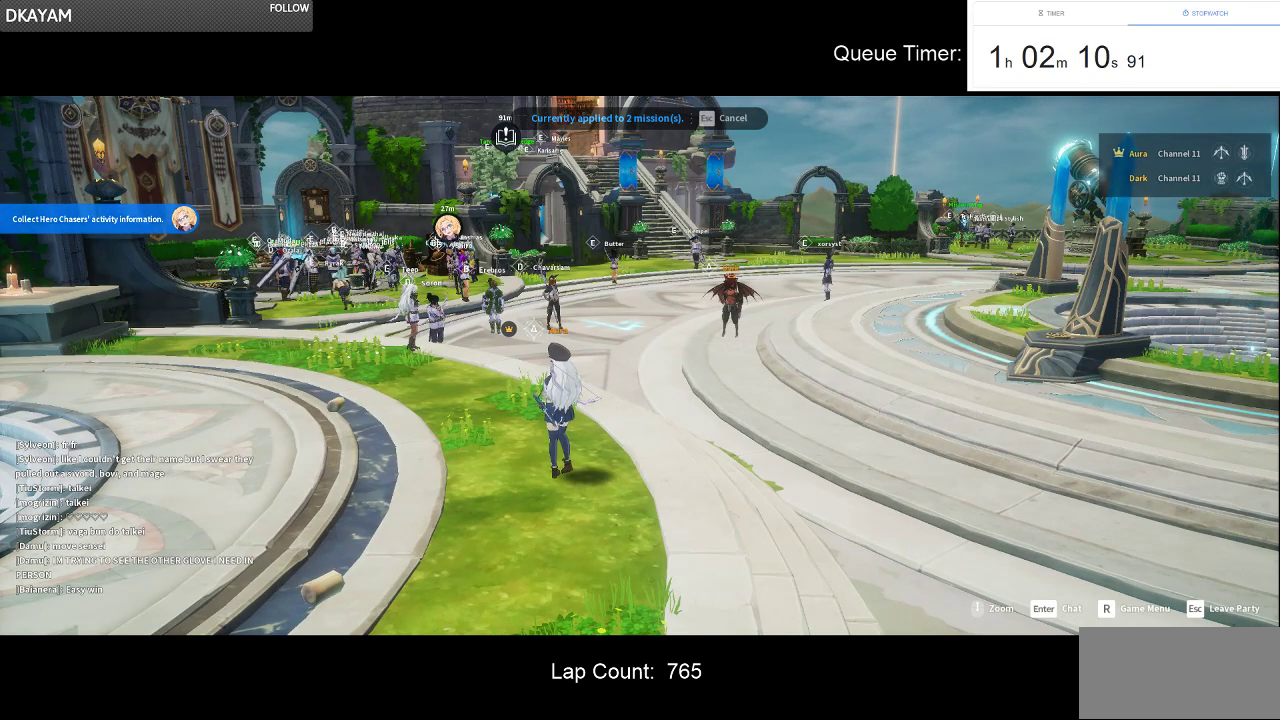
{"keys": [], "mouse": [], "events": []}
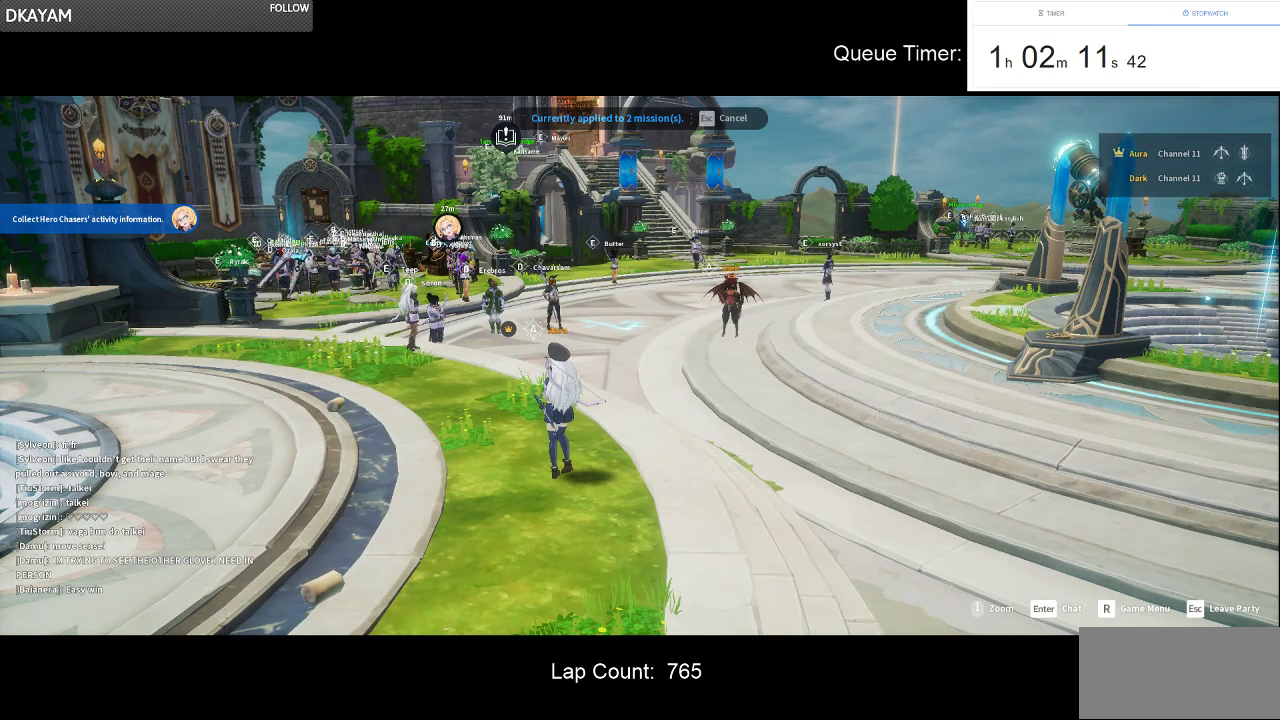
{"keys": [], "mouse": [], "events": [[16, "mouse_left", "down"], [100, "mouse_left", "up"]]}